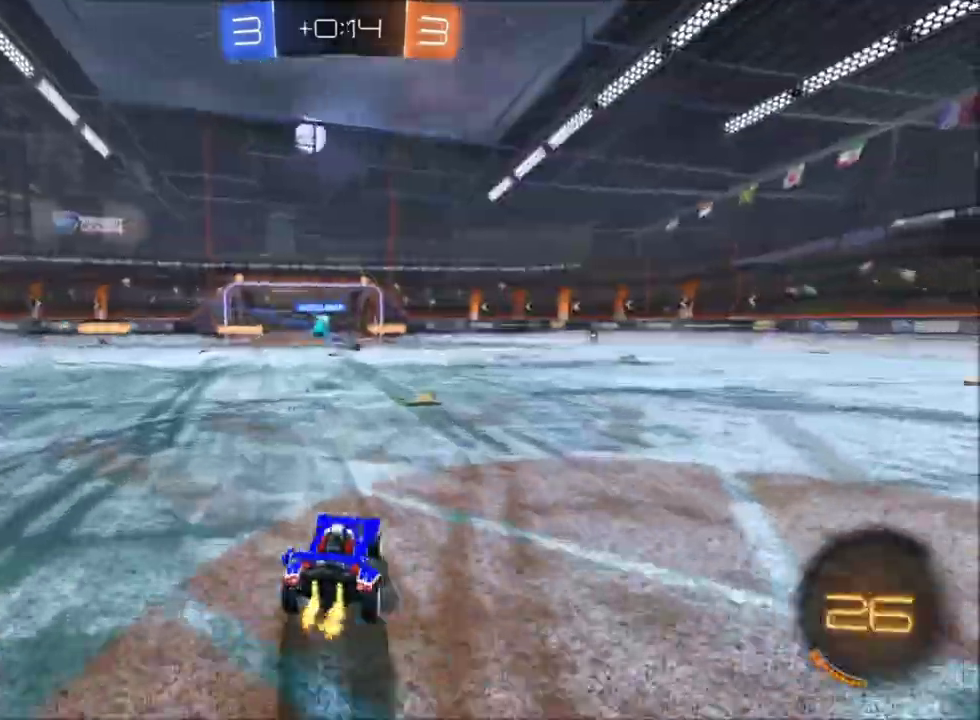
Gameplay with a controller (Xbox layout); each line is a JSON object with the inputs held at the frame after it. "events" lists button and stick changes between this image and that frame as [ms after this image, input, new state], when the widget could be followed in between. This document gives stick clicks only as held states, not as events. Not read: SELECT.
{"buttons": ["R2"], "left_stick": "up-left", "right_stick": "center", "events": [[234, "left_stick", "up-left"]]}
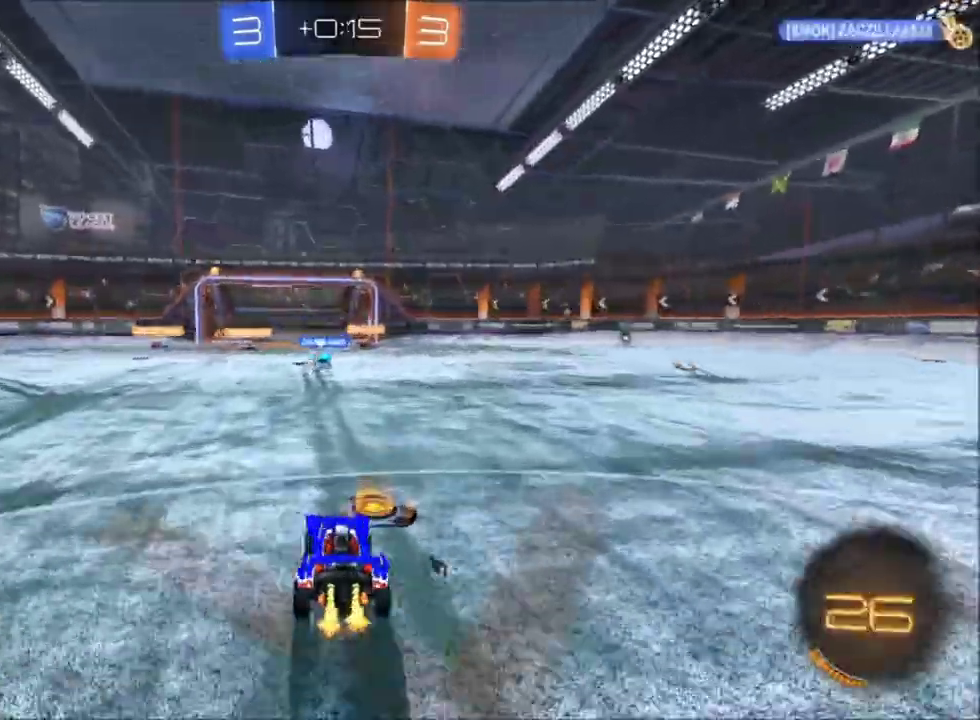
{"buttons": ["X", "R2"], "left_stick": "center", "right_stick": "center"}
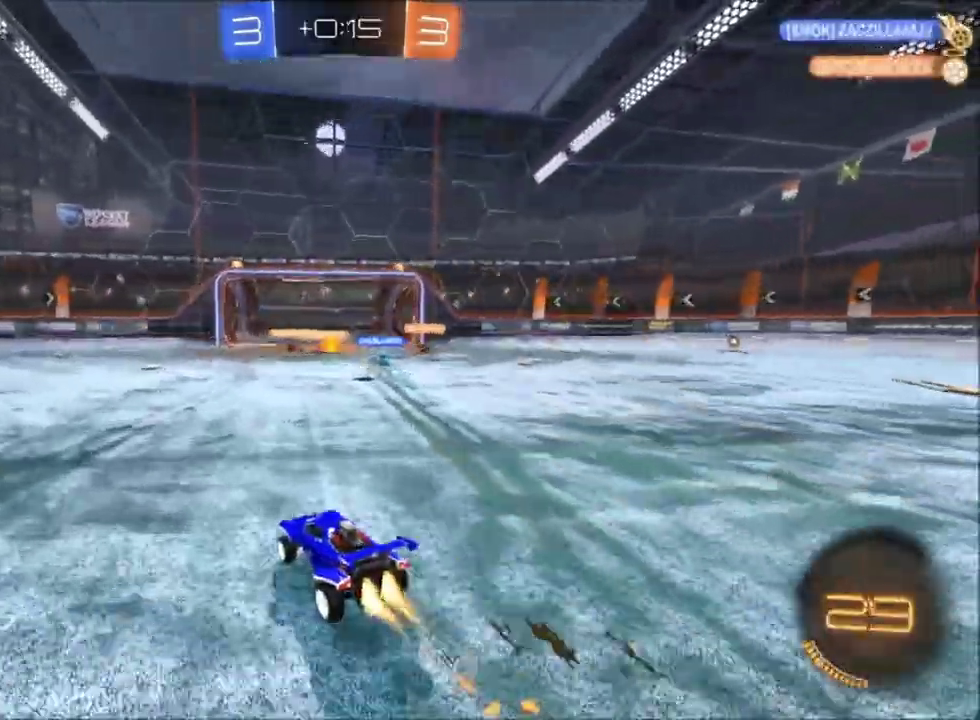
{"buttons": ["R2"], "left_stick": "center", "right_stick": "center"}
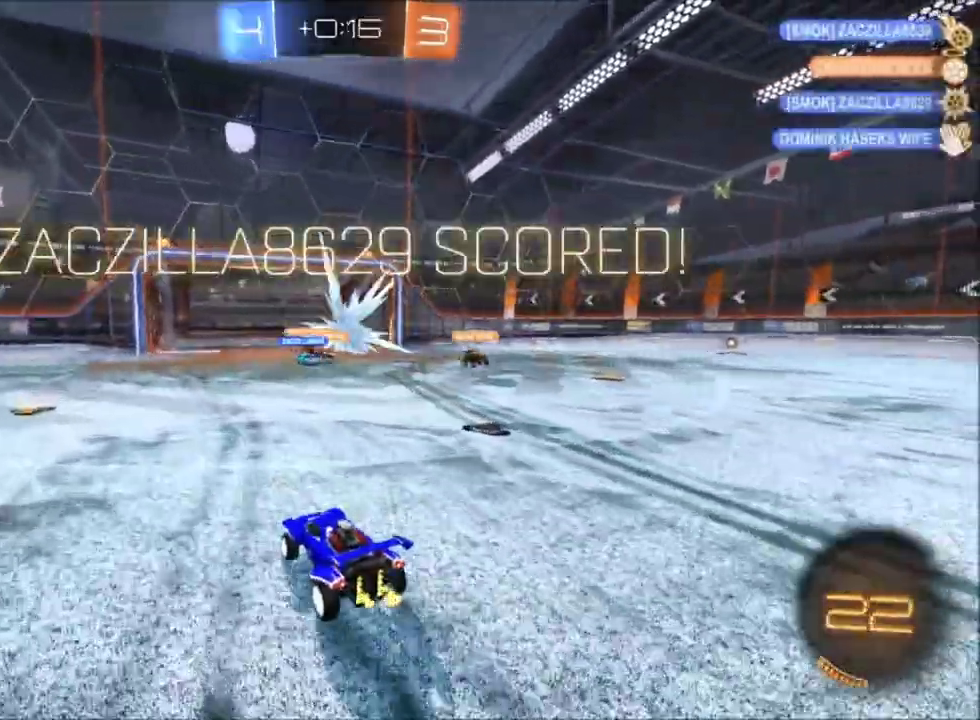
{"buttons": ["DPAD_DOWN"], "left_stick": "center", "right_stick": "center", "events": [[33, "DPAD_LEFT", "down"], [100, "DPAD_LEFT", "up"], [167, "DPAD_DOWN", "down"], [200, "R2", "up"], [267, "DPAD_DOWN", "up"], [300, "DPAD_LEFT", "down"], [400, "DPAD_LEFT", "up"], [434, "DPAD_DOWN", "down"]]}